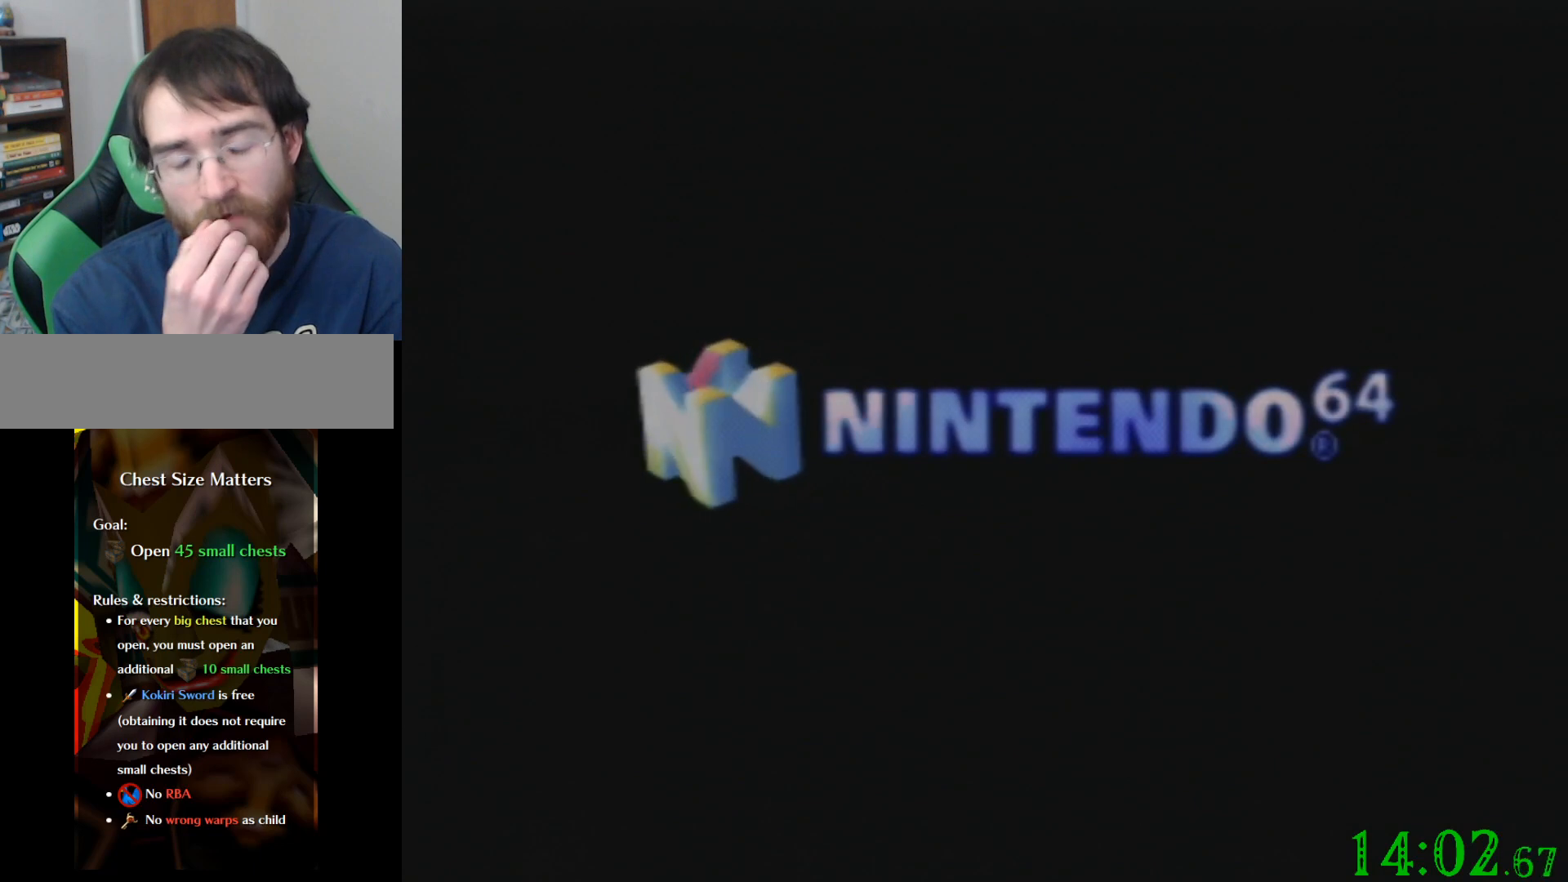
Gameplay with a controller (Nintendo layout); each line is a JSON object with the inputs held at the frame after it. "events" lists button and stick changes between this image and that frame as [ms after this image, input, new state], when the widget could be followed in between. Not read: A B L3 R3 Z.
{"buttons": ["R1"], "left_stick": "center", "events": [[101, "R1", "down"]]}
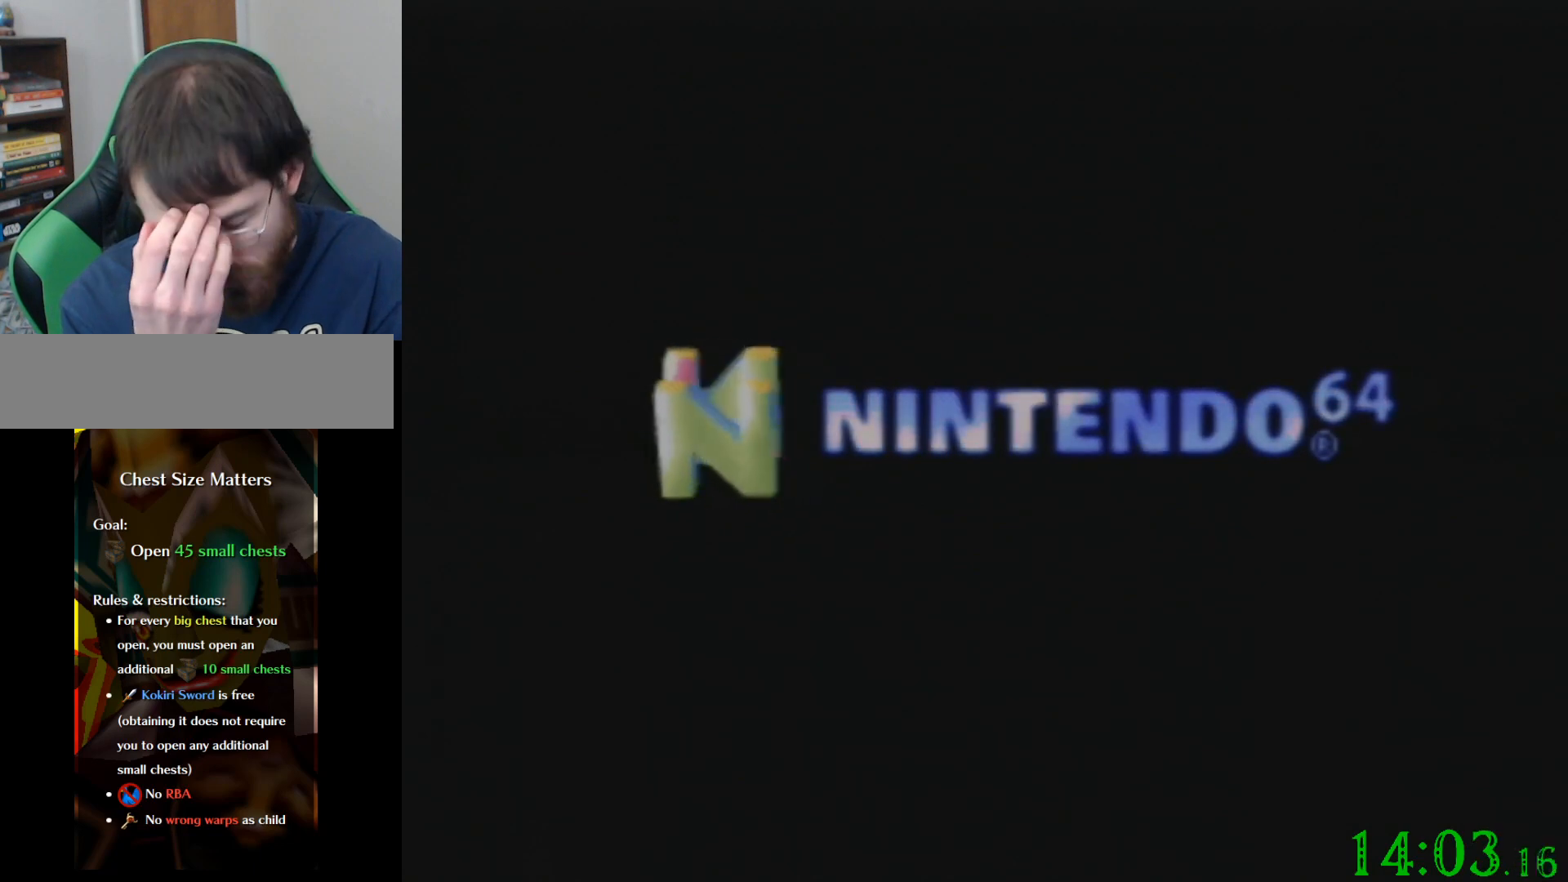
{"buttons": ["R1"], "left_stick": "center", "events": []}
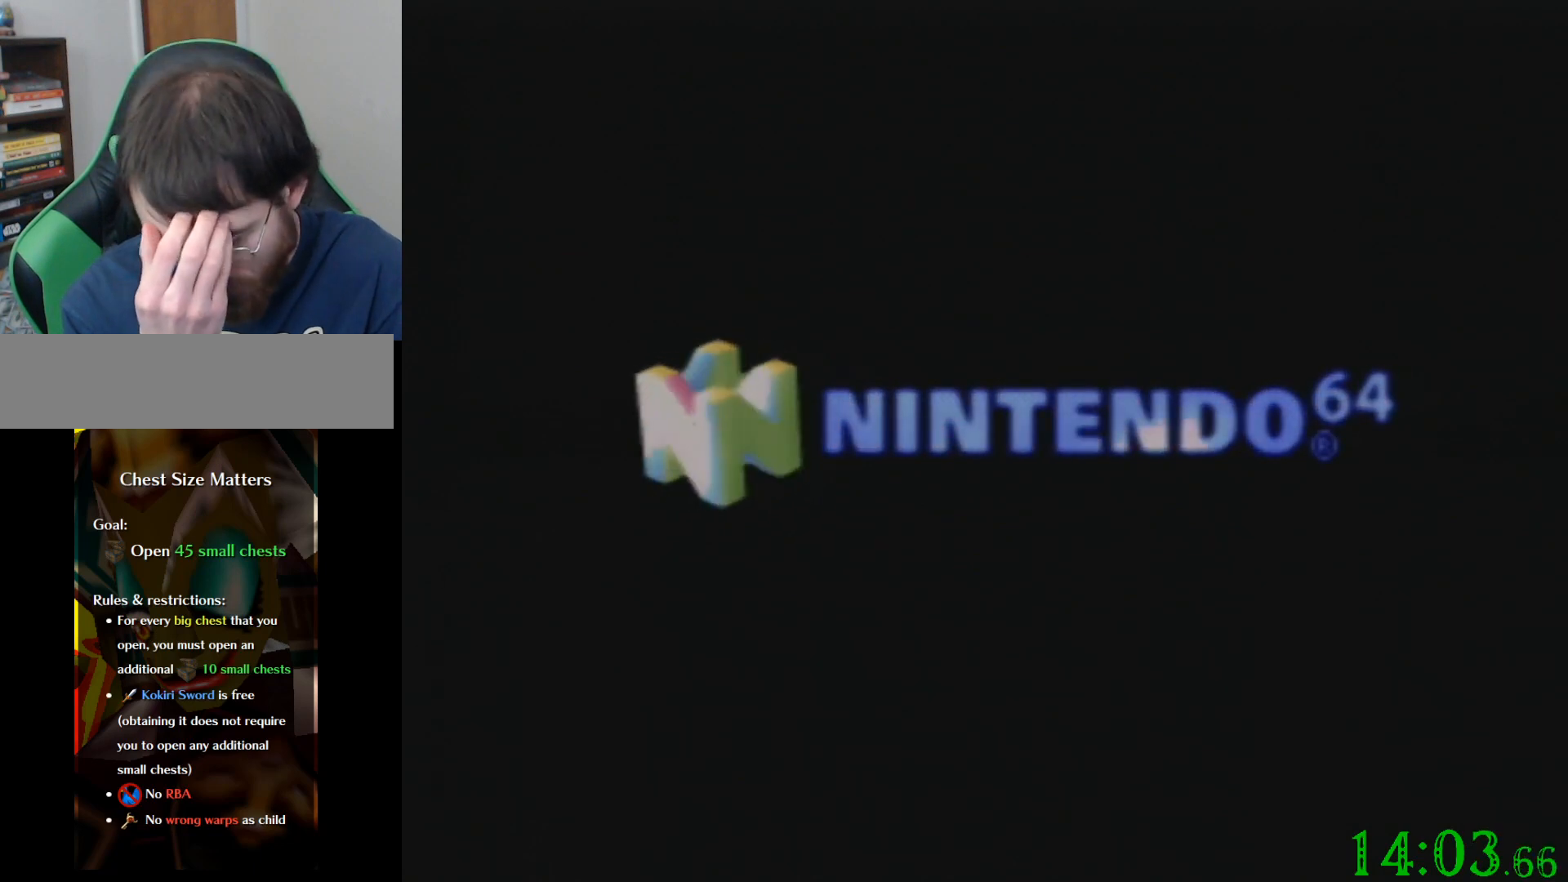
{"buttons": ["R1"], "left_stick": "center", "events": []}
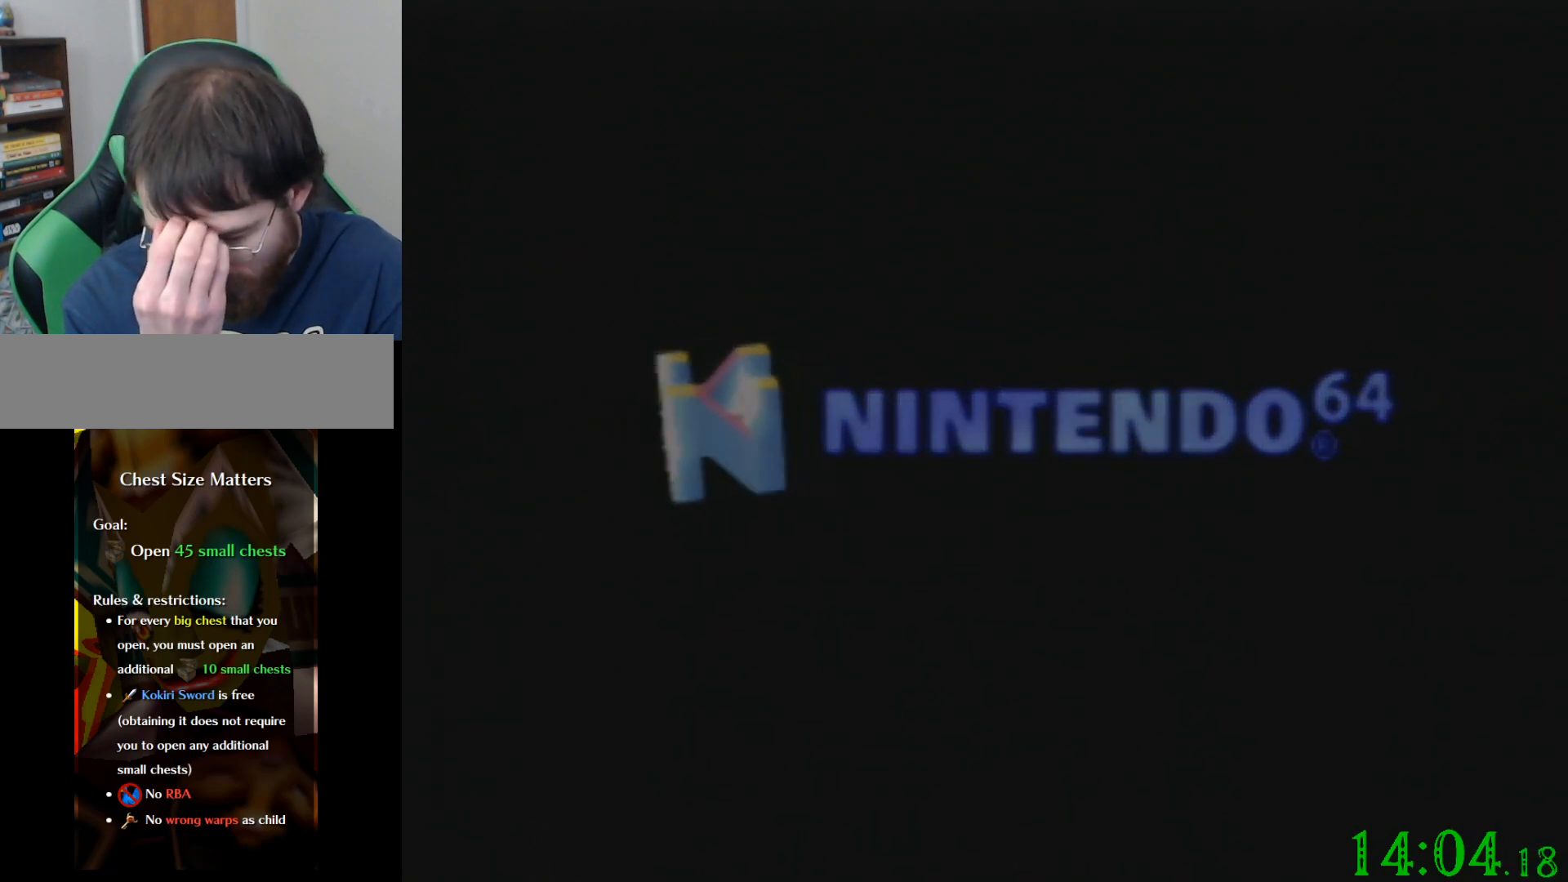
{"buttons": ["R1"], "left_stick": "center", "events": []}
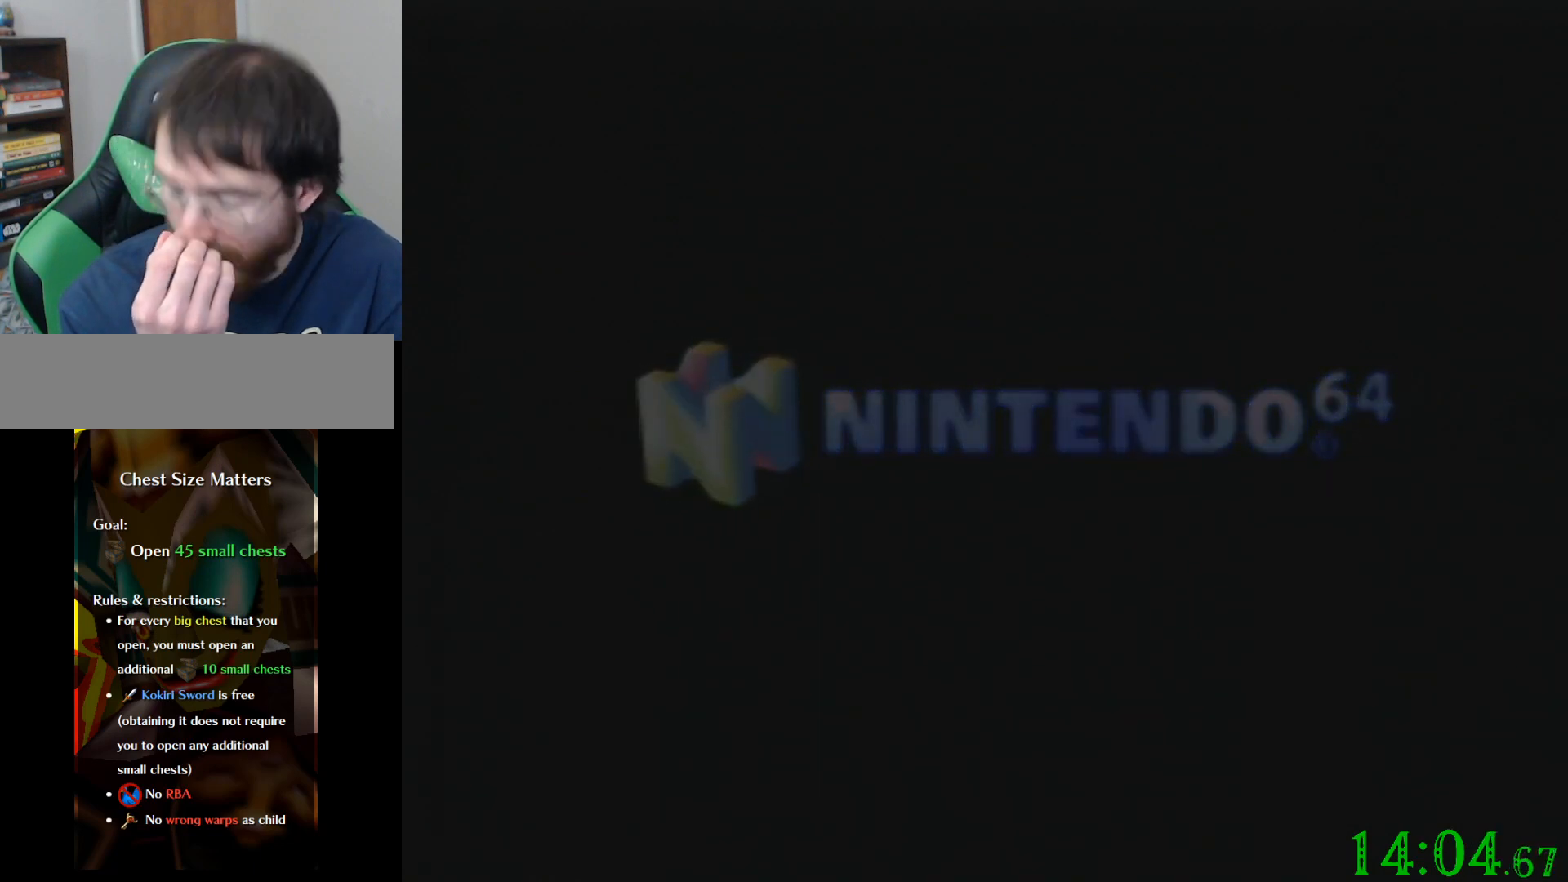
{"buttons": ["R1"], "left_stick": "center", "events": []}
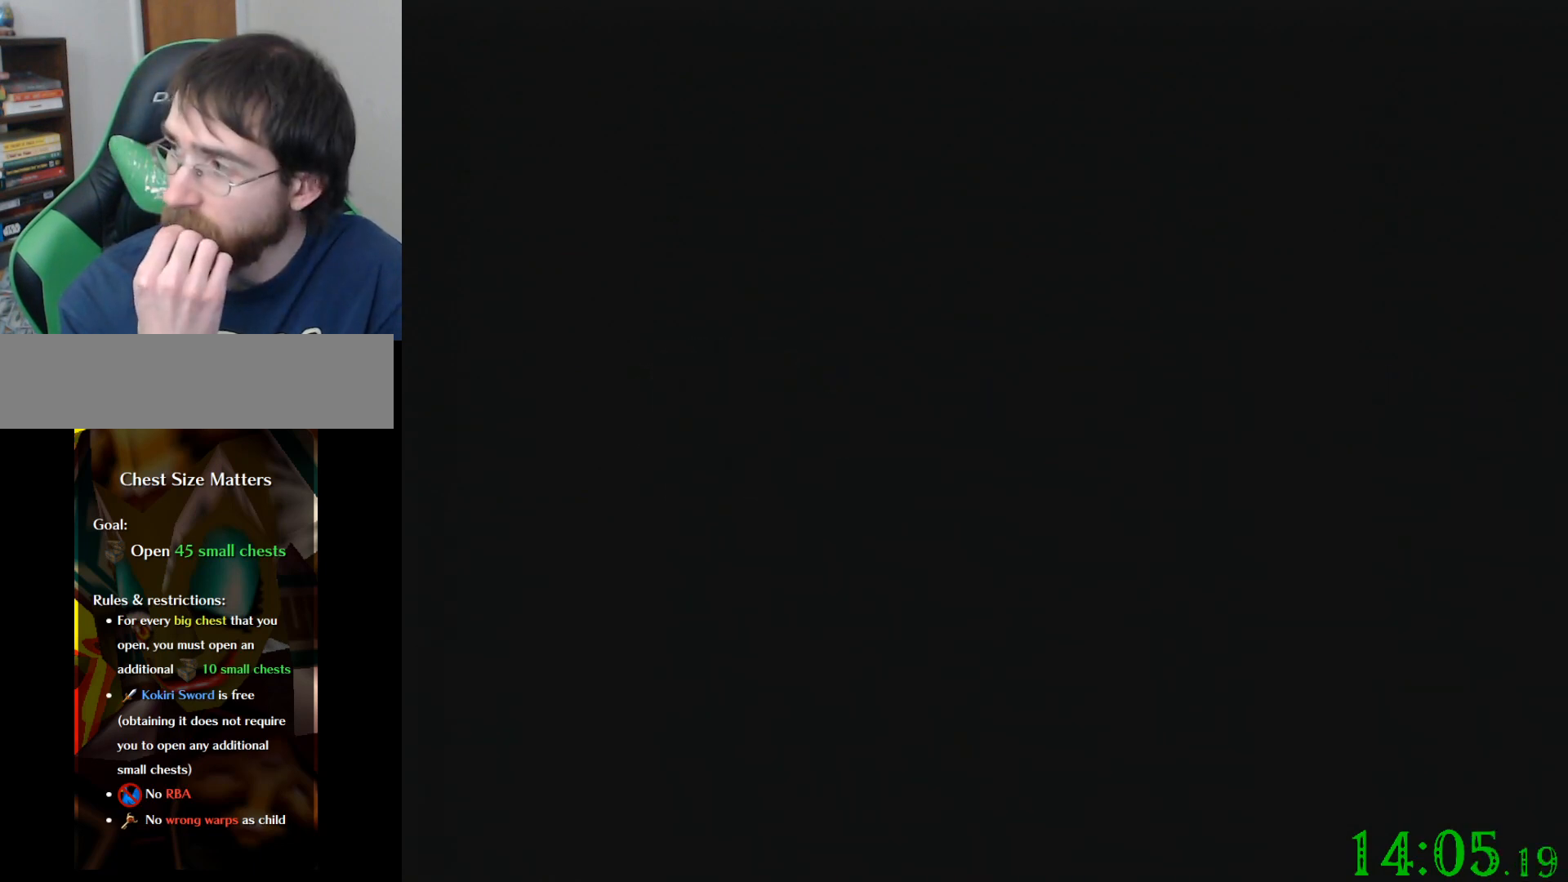
{"buttons": ["R1"], "left_stick": "center", "events": []}
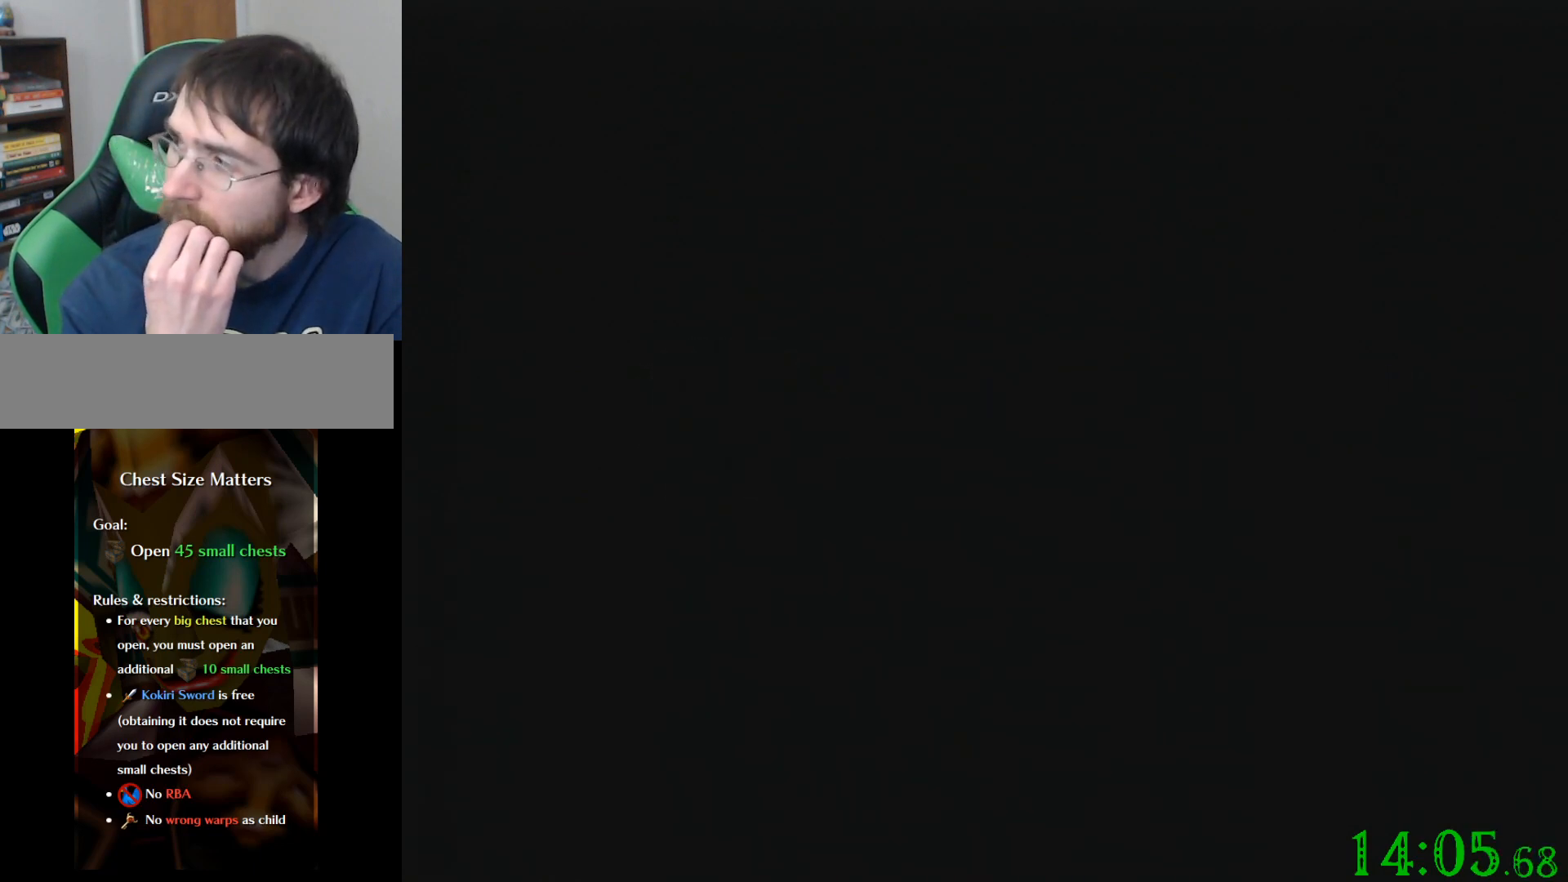
{"buttons": ["R1"], "left_stick": "center", "events": []}
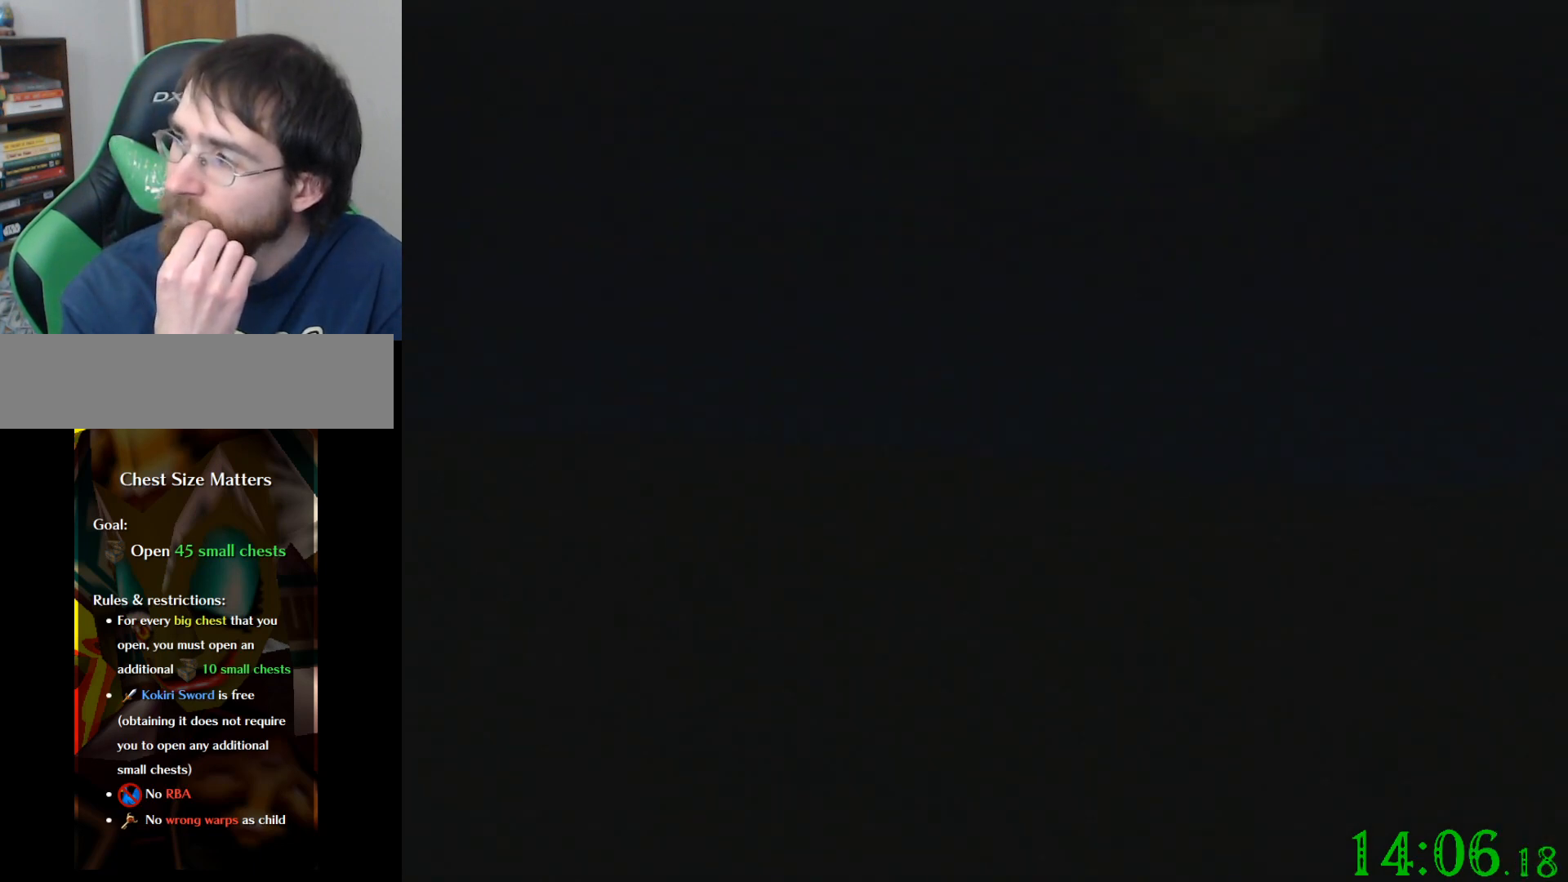
{"buttons": ["R1"], "left_stick": "center", "events": []}
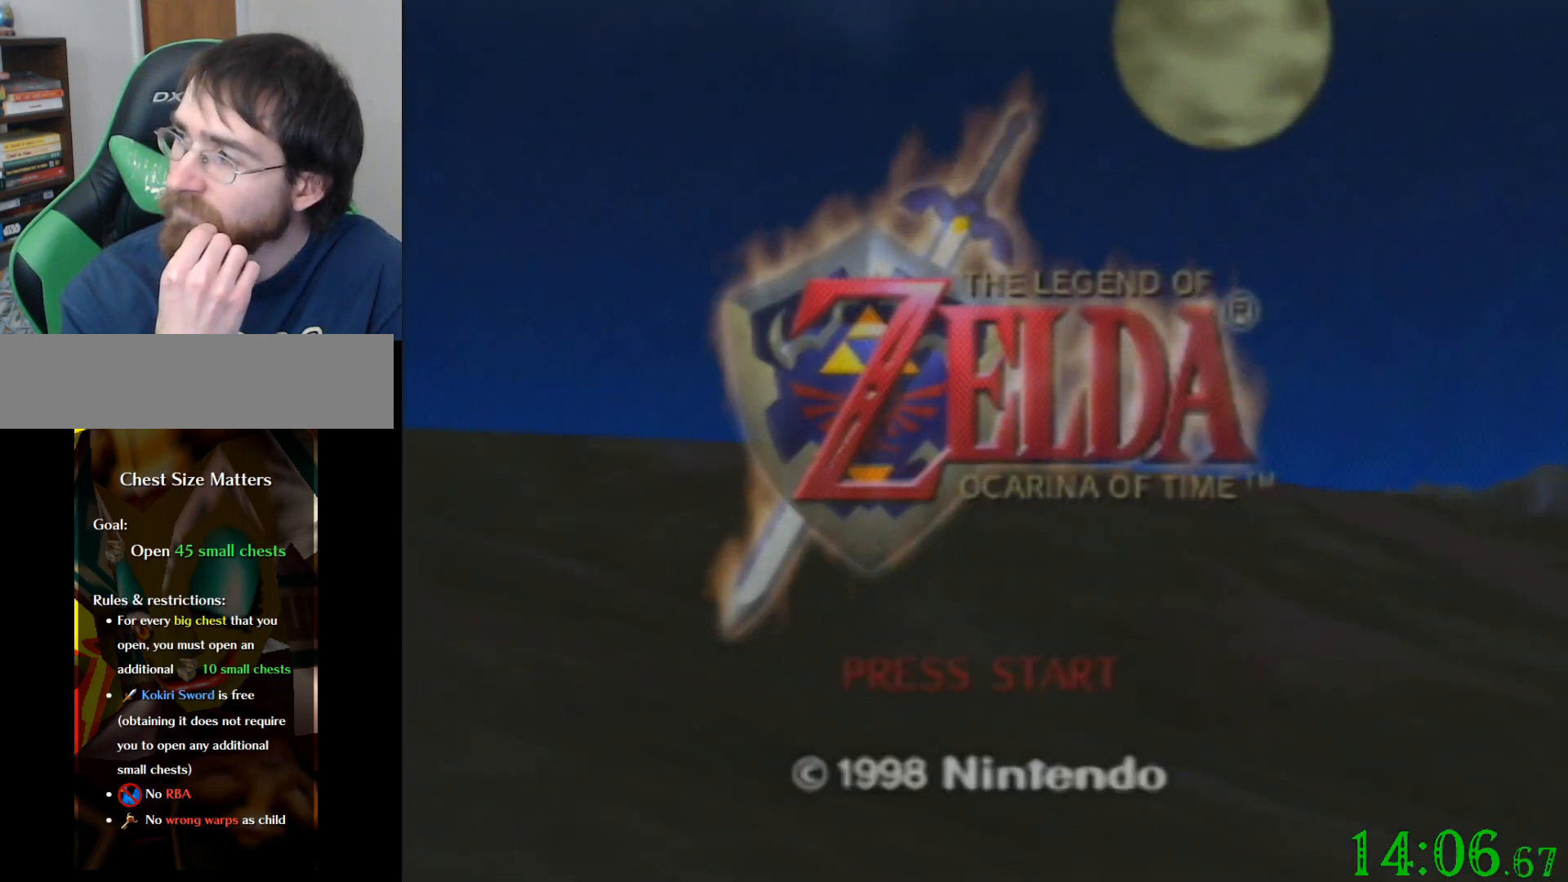
{"buttons": ["R1"], "left_stick": "center", "events": []}
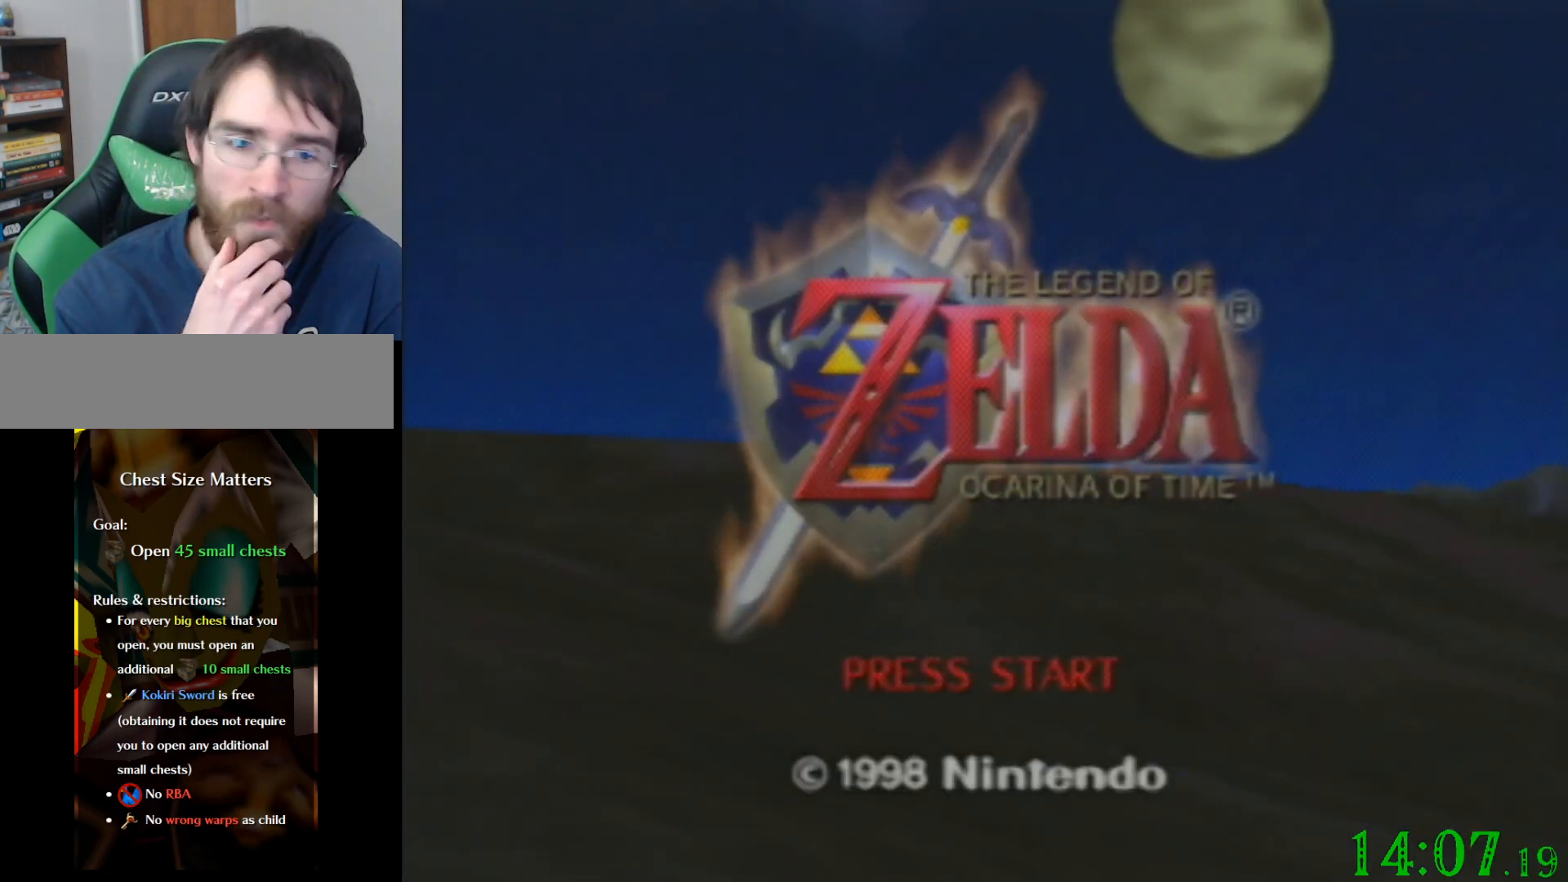
{"buttons": ["R1"], "left_stick": "center", "events": []}
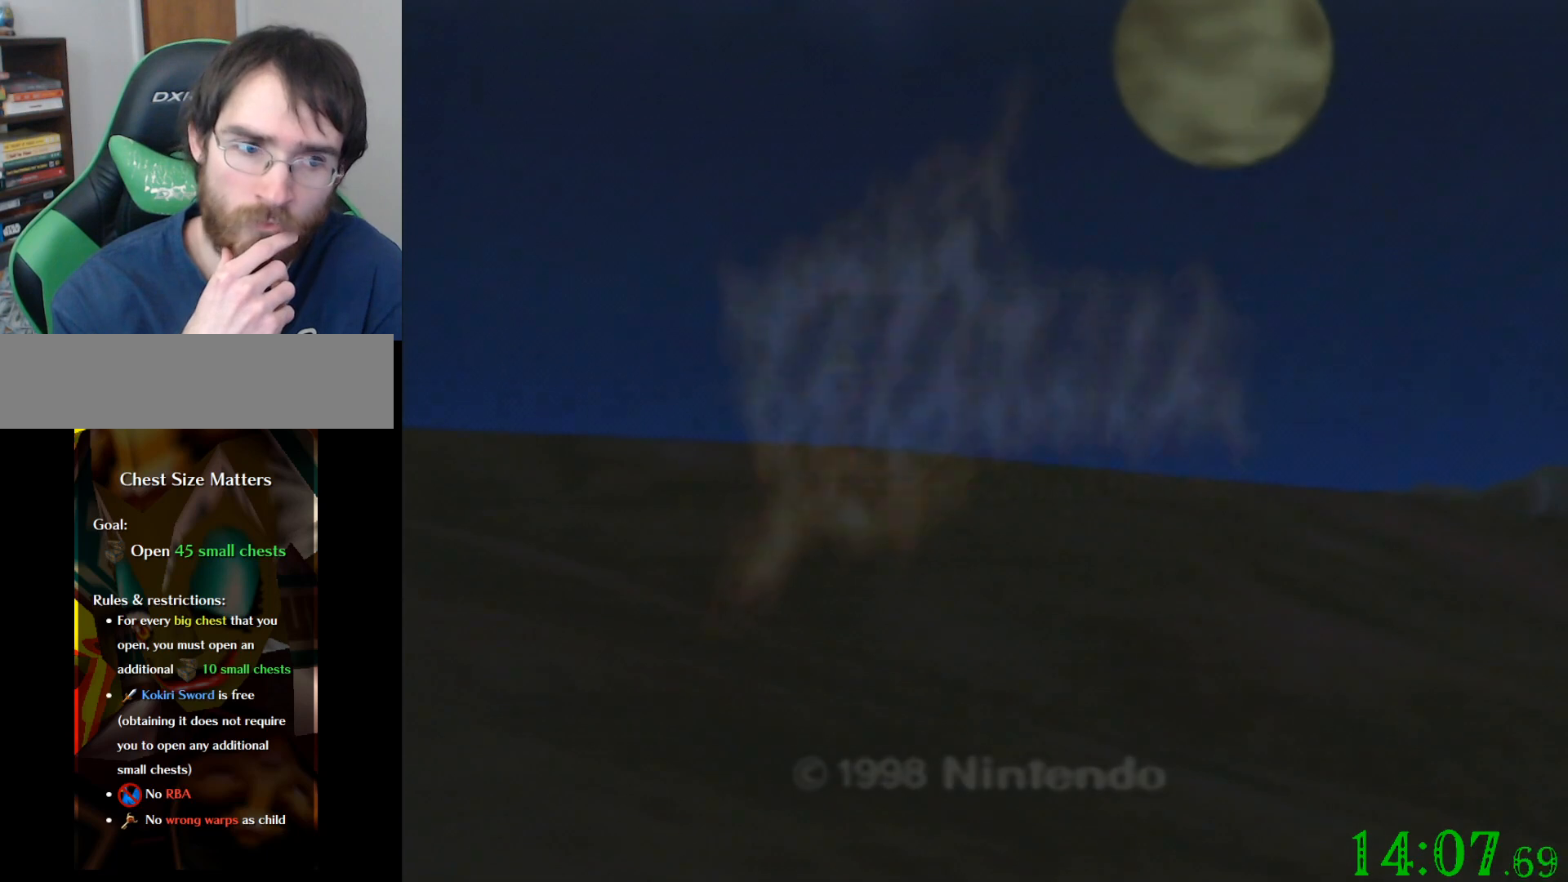
{"buttons": [], "left_stick": "center", "events": [[201, "R1", "up"]]}
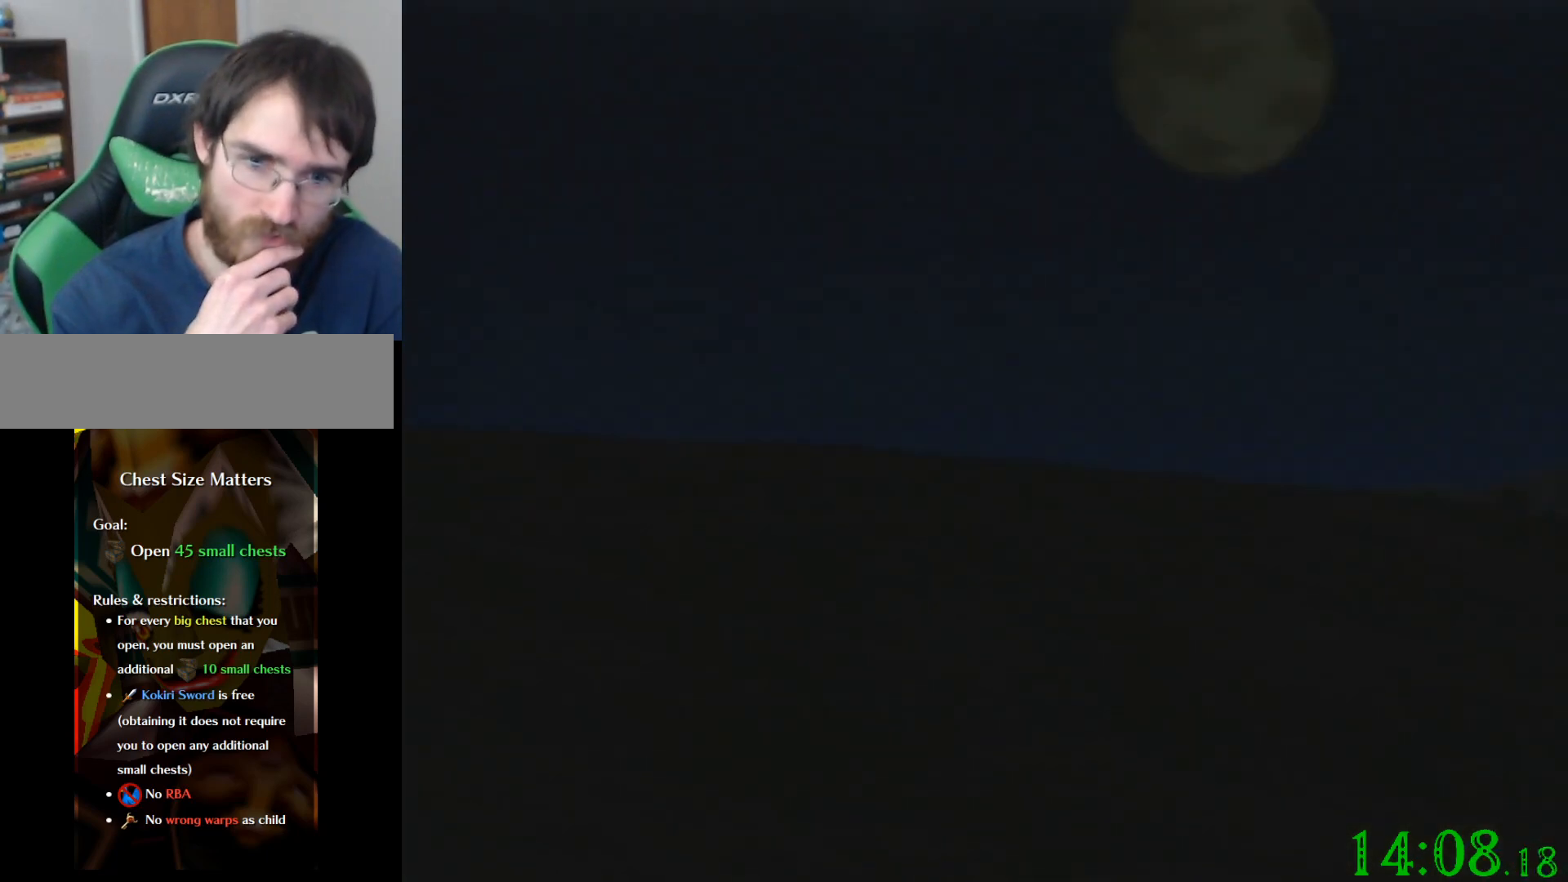
{"buttons": [], "left_stick": "center", "events": []}
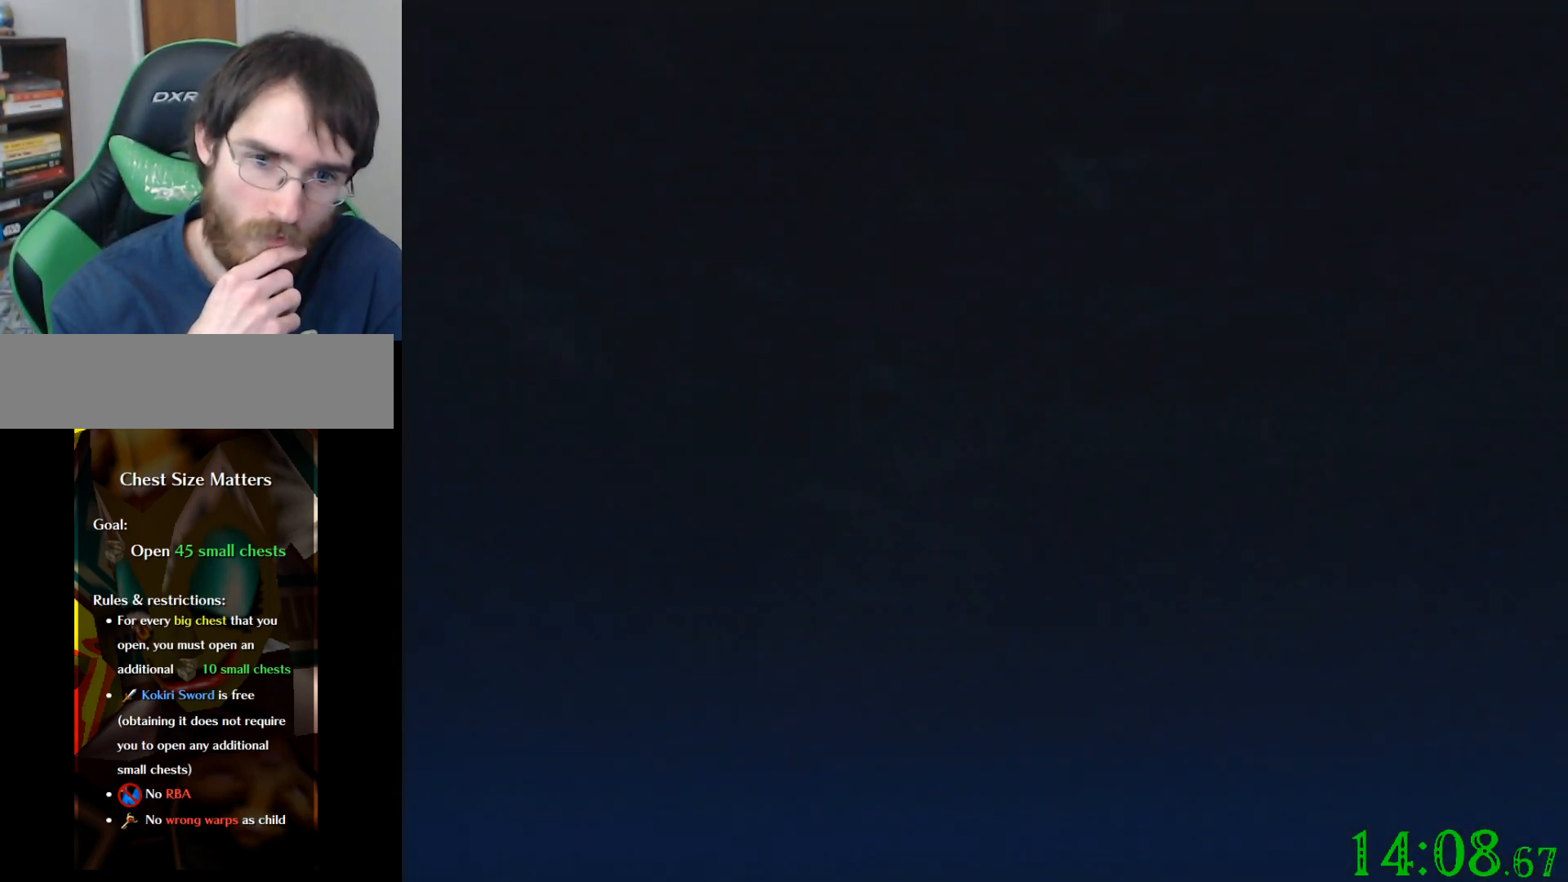
{"buttons": [], "left_stick": "center", "events": []}
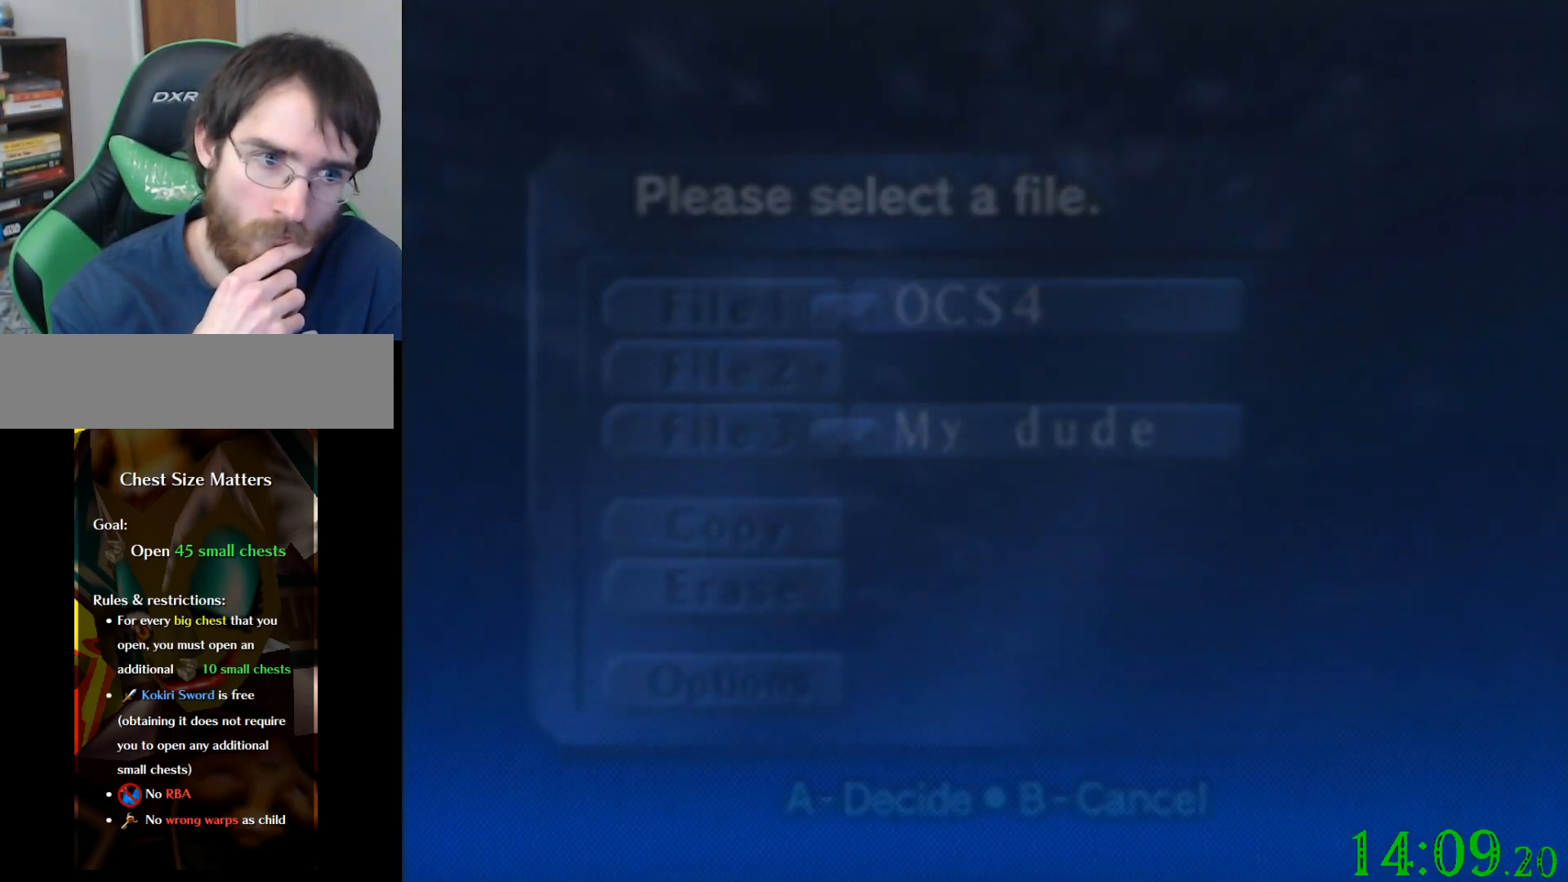
{"buttons": [], "left_stick": "center", "events": []}
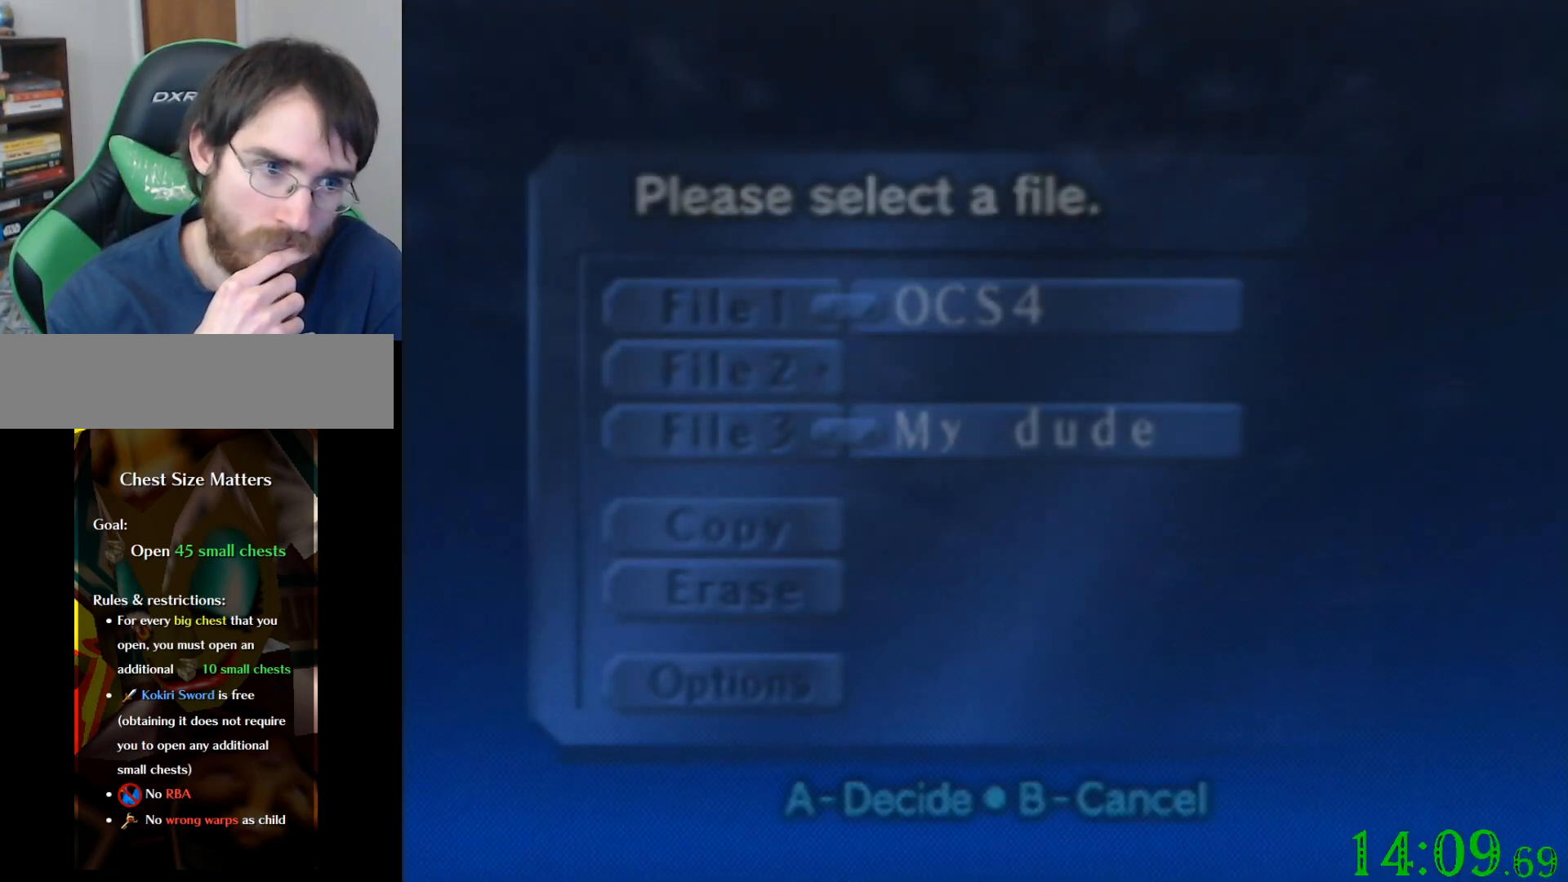
{"buttons": [], "left_stick": "center", "events": []}
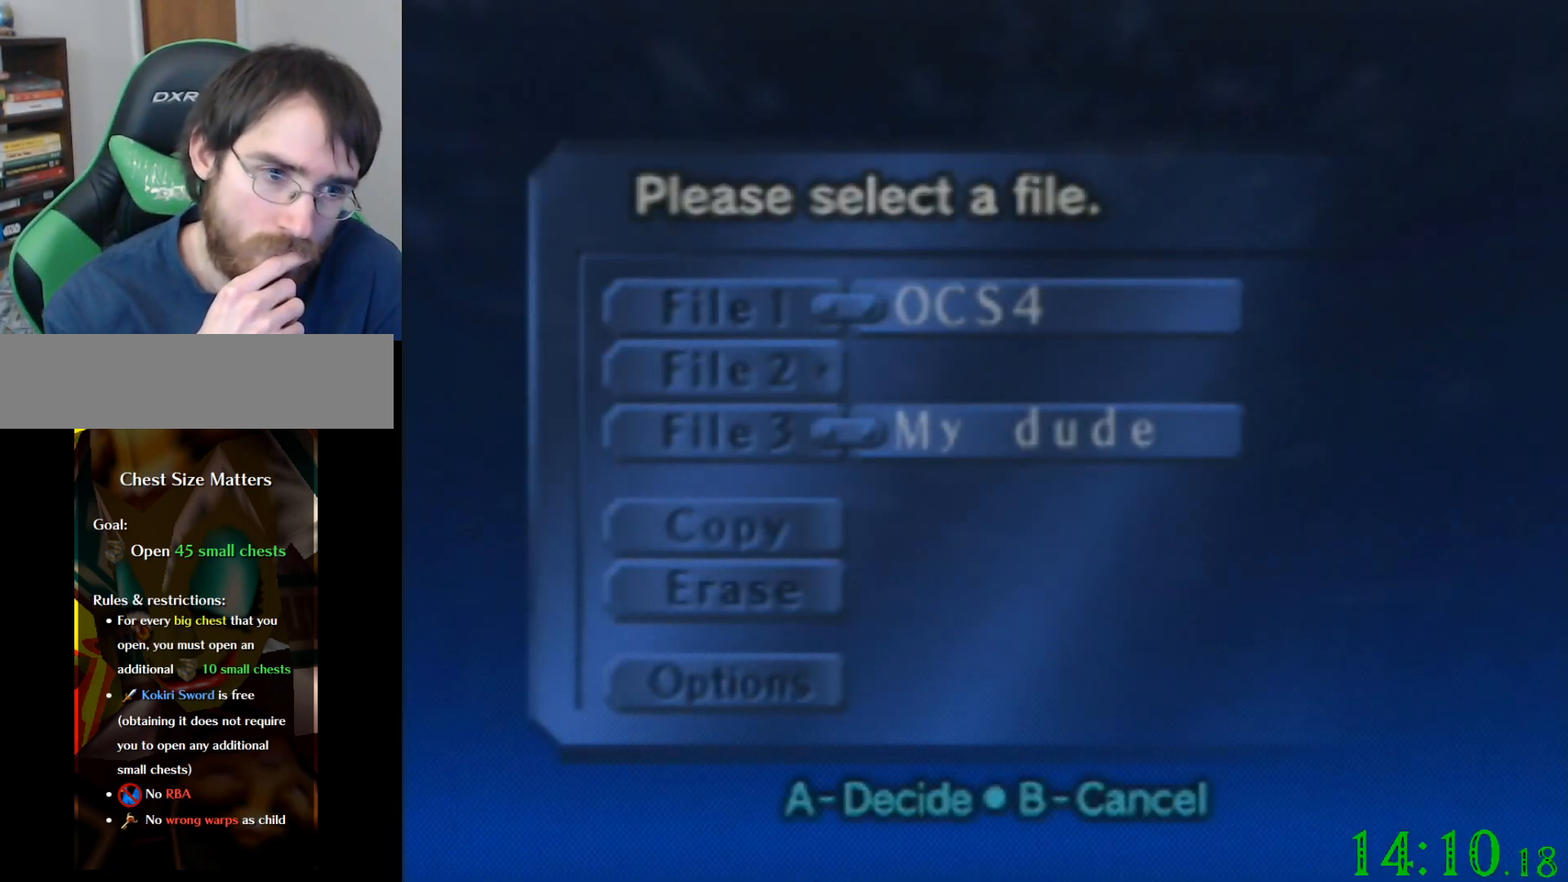
{"buttons": [], "left_stick": "center", "events": []}
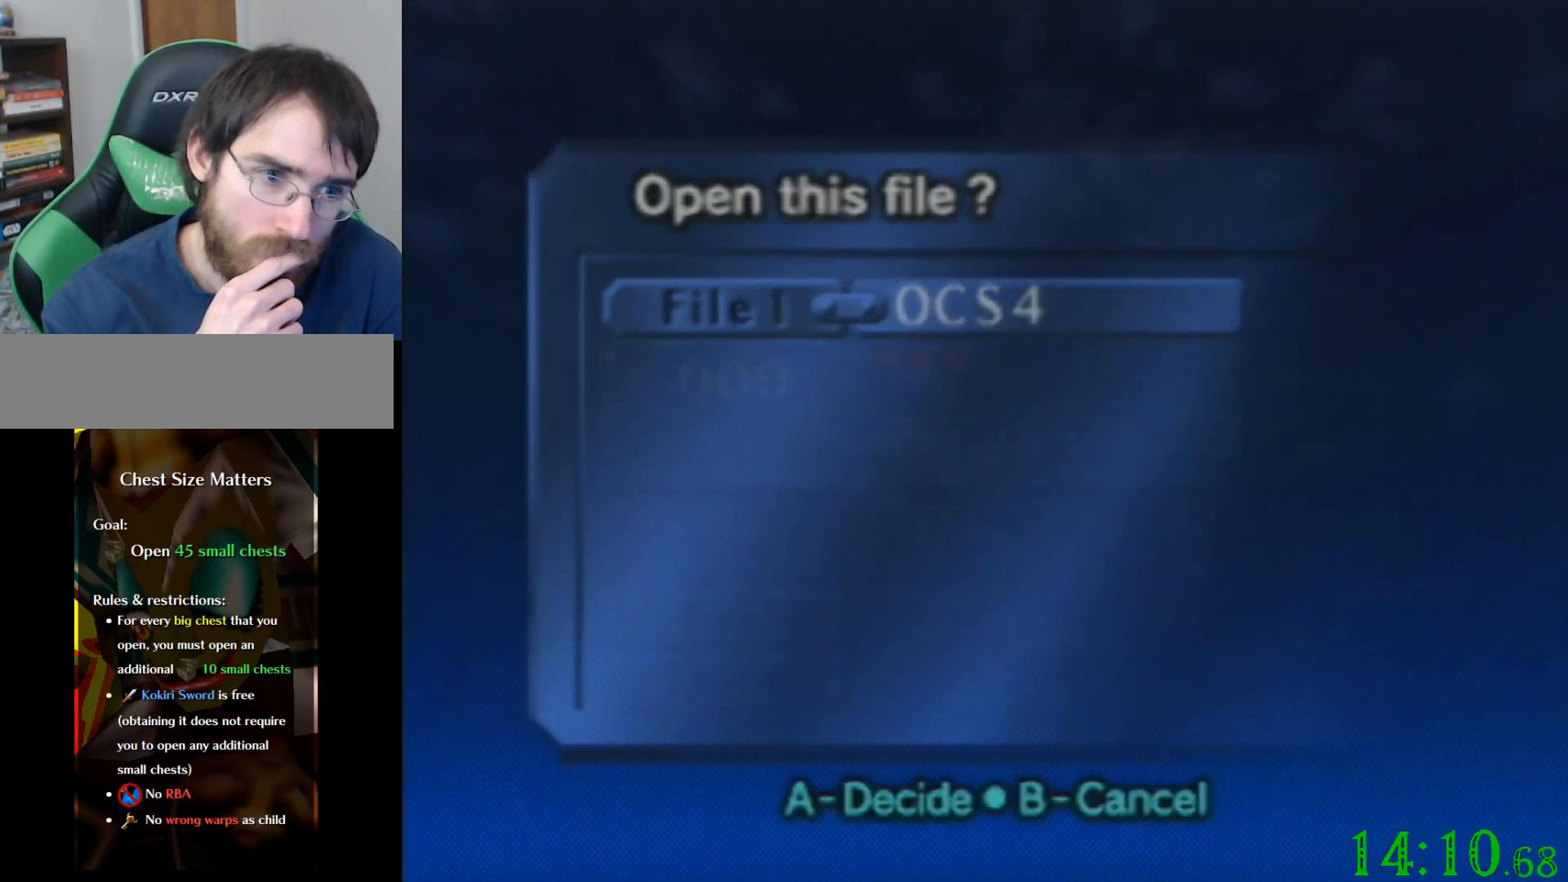
{"buttons": [], "left_stick": "center", "events": []}
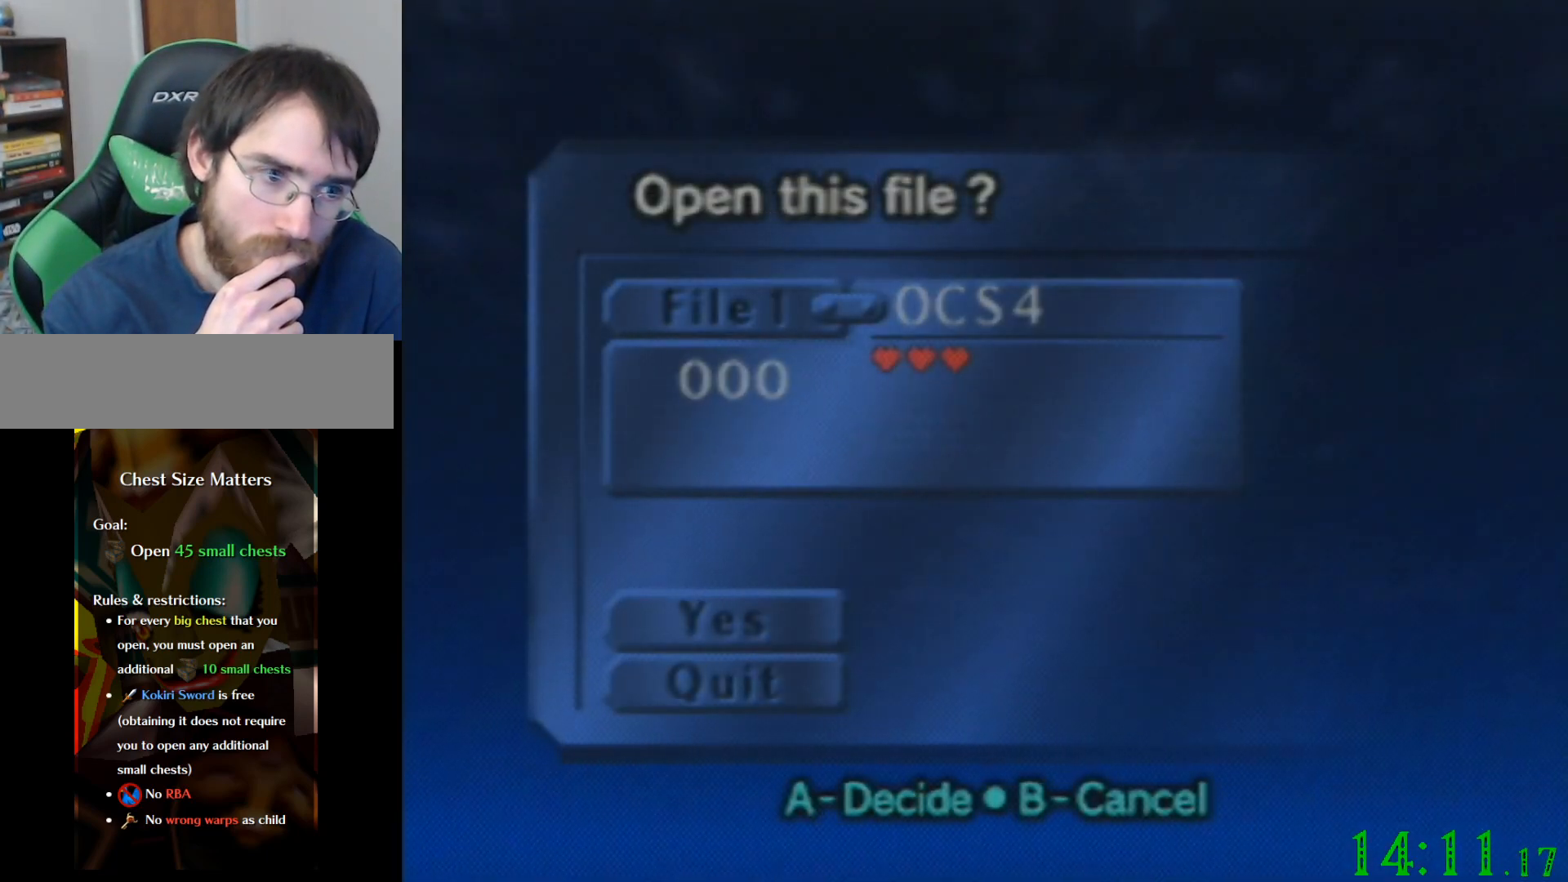
{"buttons": [], "left_stick": "center", "events": []}